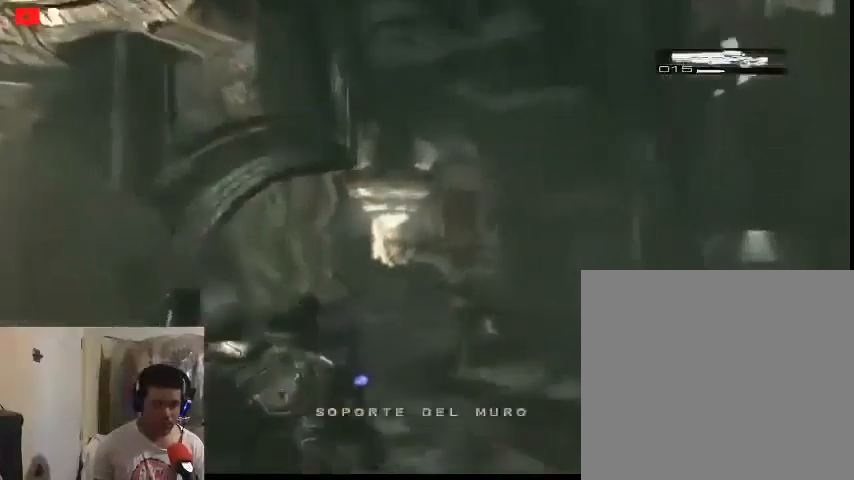
Gameplay with a controller (Xbox layout); each line is a JSON object with the inputs held at the frame after it. "events" lists button and stick changes between this image and that frame as [ms after this image, input, new state], when the widget could be followed in between.
{"buttons": [], "left_stick": "center", "right_stick": "center", "events": [[400, "Y", "up"]]}
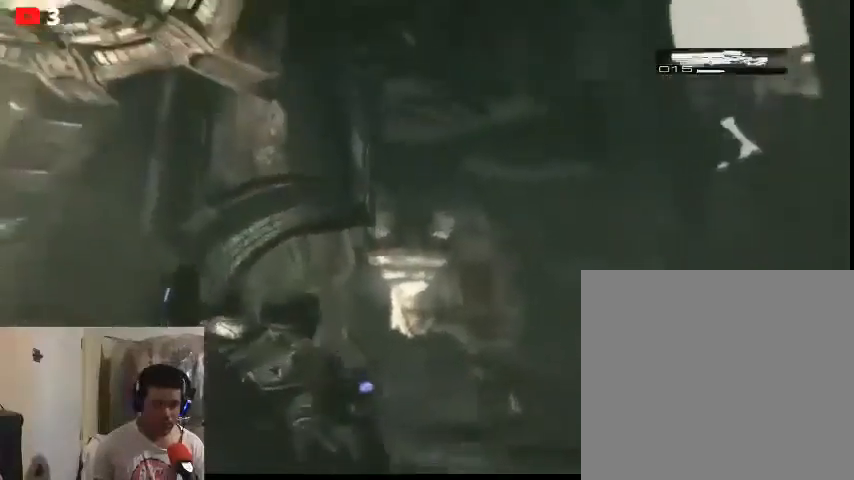
{"buttons": ["Y"], "left_stick": "center", "right_stick": "center", "events": [[433, "Y", "down"]]}
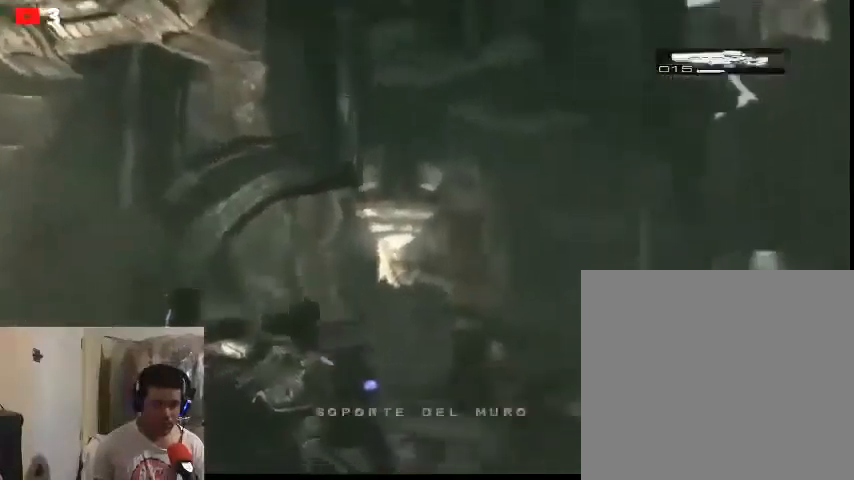
{"buttons": ["Y"], "left_stick": "center", "right_stick": "center", "events": []}
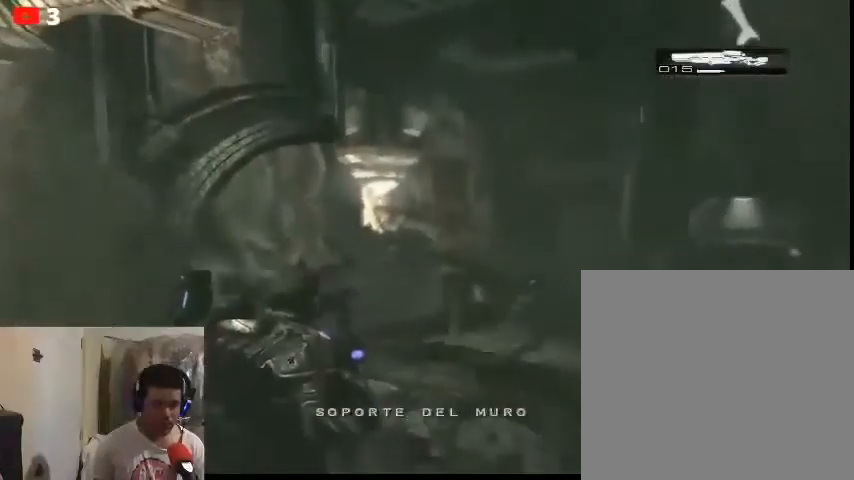
{"buttons": ["Y"], "left_stick": "center", "right_stick": "center", "events": []}
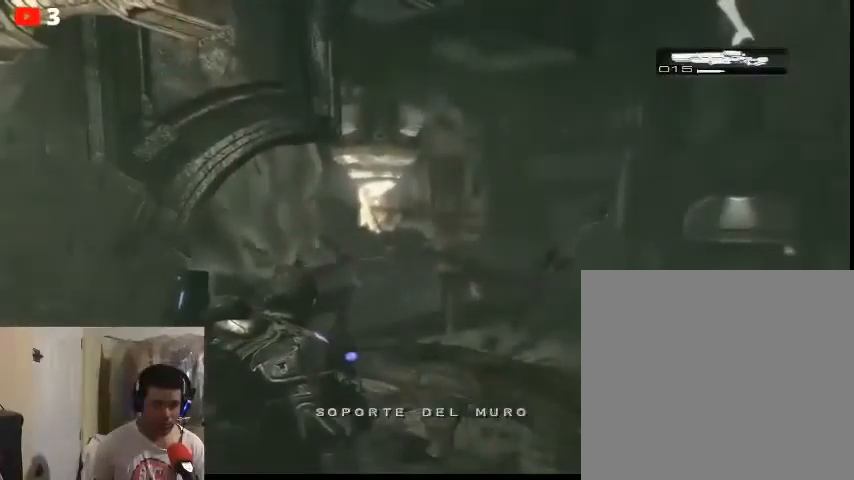
{"buttons": [], "left_stick": "center", "right_stick": "center", "events": [[400, "Y", "up"]]}
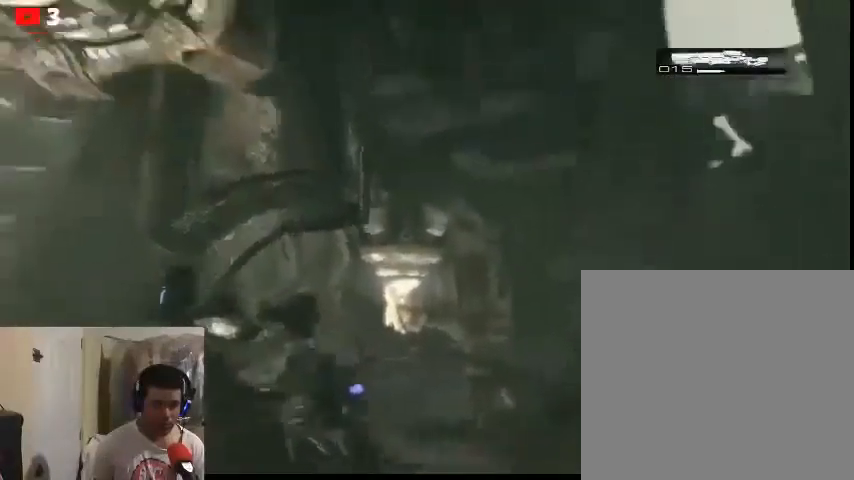
{"buttons": ["L2"], "left_stick": "center", "right_stick": "down", "events": [[100, "L2", "down"], [400, "right_stick", "down"]]}
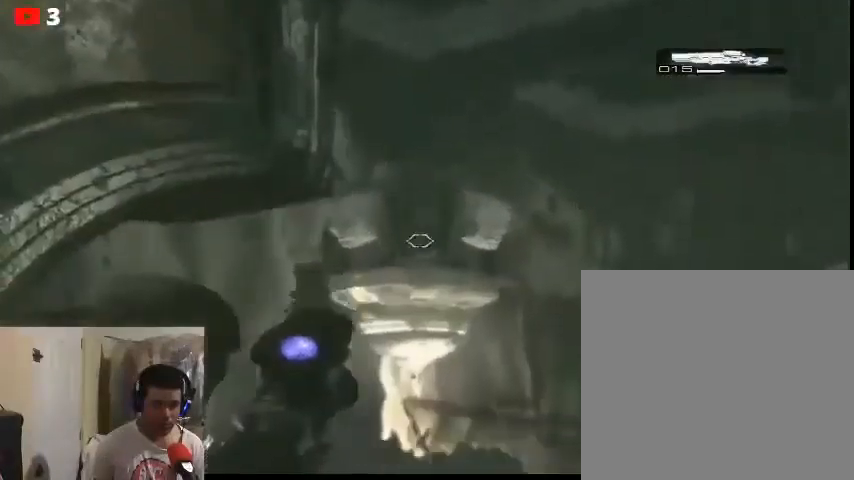
{"buttons": ["L2"], "left_stick": "center", "right_stick": "center", "events": [[433, "right_stick", "center"]]}
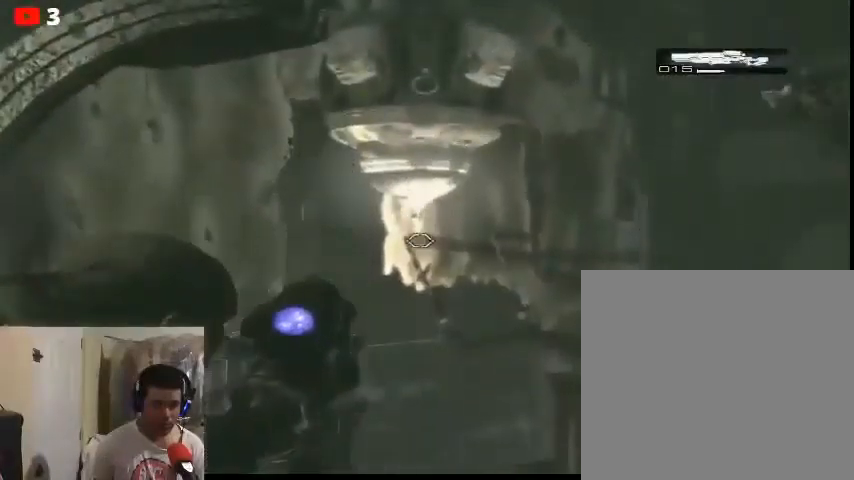
{"buttons": ["L2"], "left_stick": "center", "right_stick": "center", "events": [[200, "right_stick", "down-right"], [433, "right_stick", "center"]]}
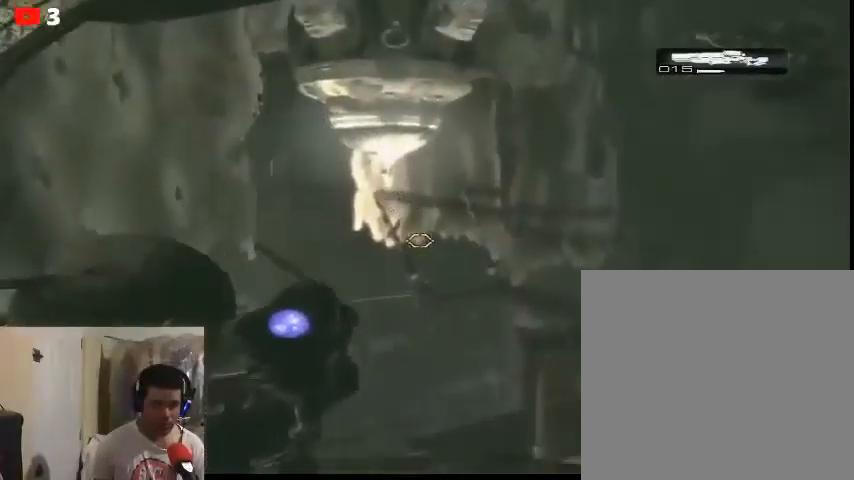
{"buttons": ["L2"], "left_stick": "center", "right_stick": "down", "events": [[167, "right_stick", "down"]]}
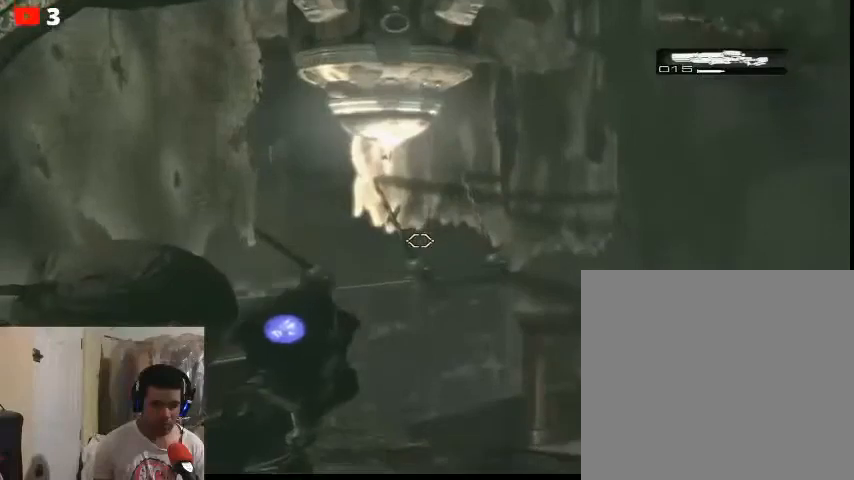
{"buttons": ["L2"], "left_stick": "center", "right_stick": "center", "events": [[367, "right_stick", "center"]]}
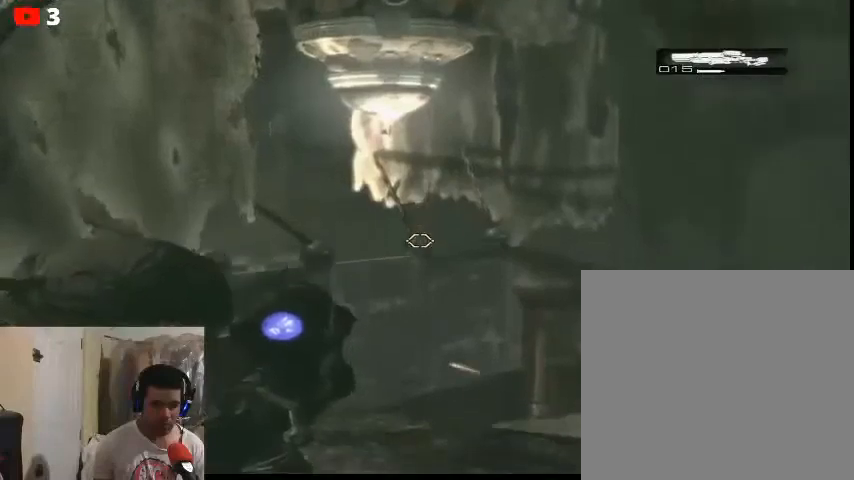
{"buttons": ["L2", "R2"], "left_stick": "center", "right_stick": "center", "events": [[333, "R2", "down"]]}
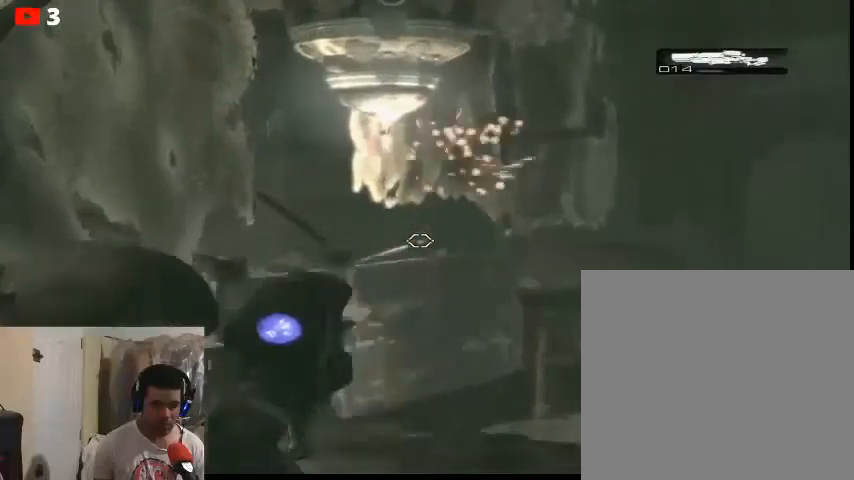
{"buttons": ["L2"], "left_stick": "center", "right_stick": "center", "events": [[33, "R2", "up"]]}
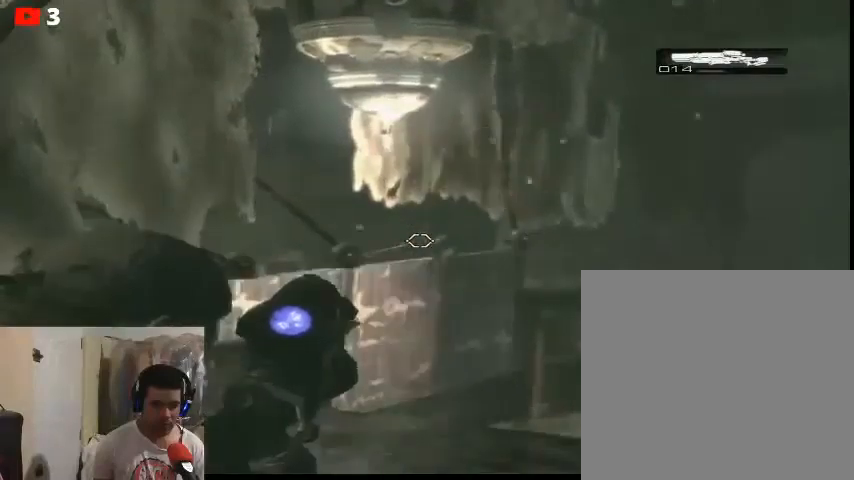
{"buttons": ["L2"], "left_stick": "center", "right_stick": "center", "events": []}
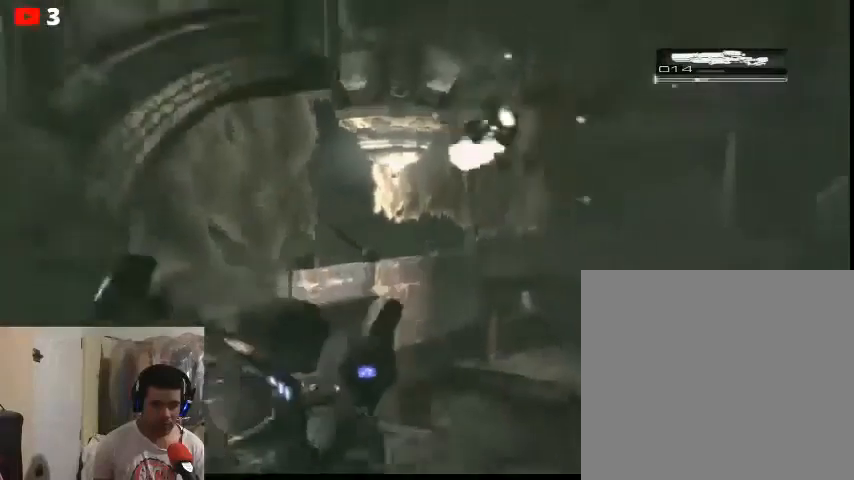
{"buttons": [], "left_stick": "left", "right_stick": "center", "events": [[33, "L2", "up"], [33, "right_stick", "left"], [167, "right_stick", "center"], [467, "left_stick", "left"]]}
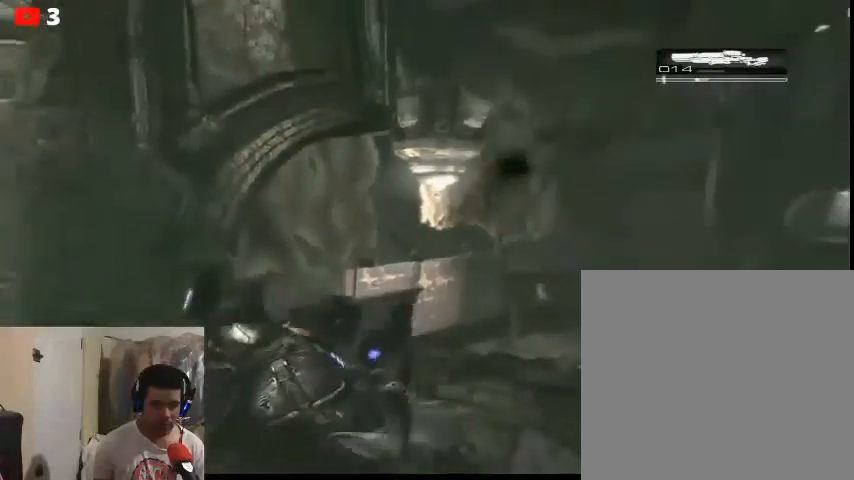
{"buttons": [], "left_stick": "center", "right_stick": "center", "events": [[167, "left_stick", "center"]]}
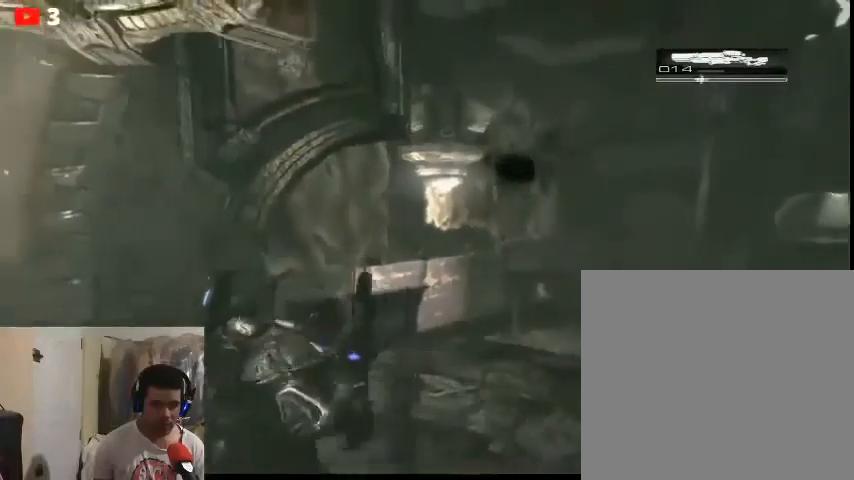
{"buttons": [], "left_stick": "center", "right_stick": "center", "events": [[33, "right_stick", "up-left"], [67, "left_stick", "right"], [133, "right_stick", "center"], [400, "left_stick", "center"]]}
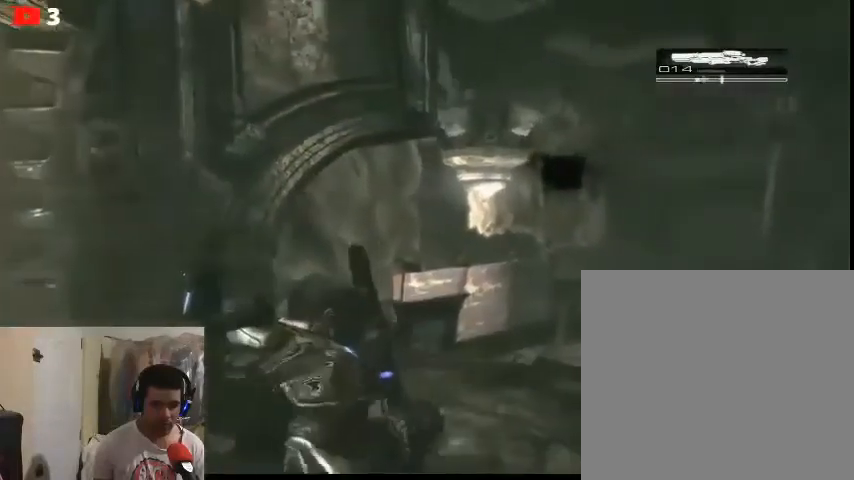
{"buttons": [], "left_stick": "center", "right_stick": "center", "events": [[167, "L2", "down"], [233, "L2", "up"], [333, "right_stick", "right"], [467, "right_stick", "center"]]}
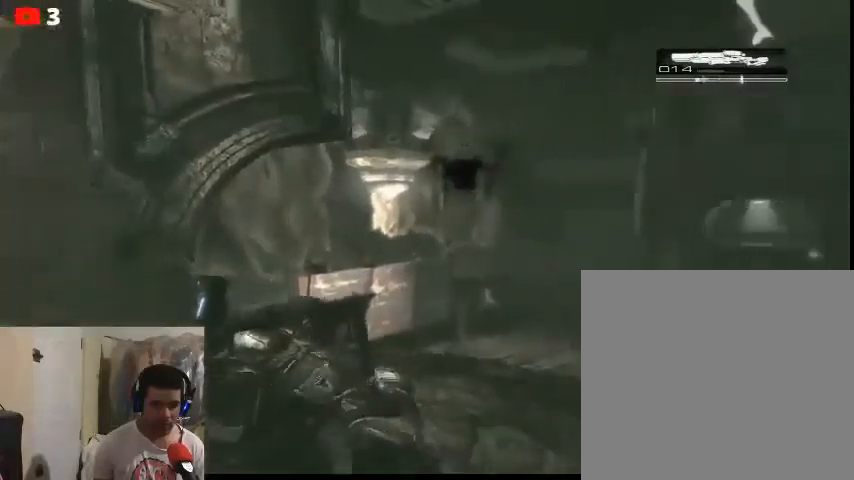
{"buttons": [], "left_stick": "center", "right_stick": "up-left", "events": [[433, "right_stick", "up-left"]]}
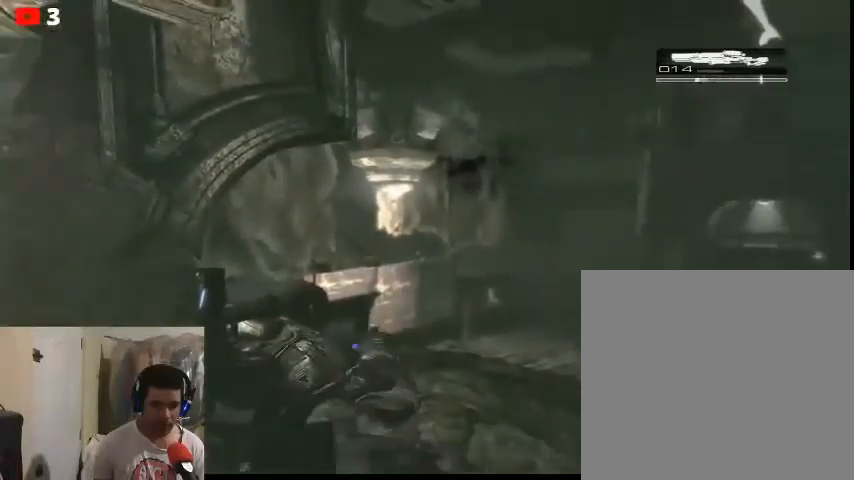
{"buttons": [], "left_stick": "center", "right_stick": "up-left", "events": []}
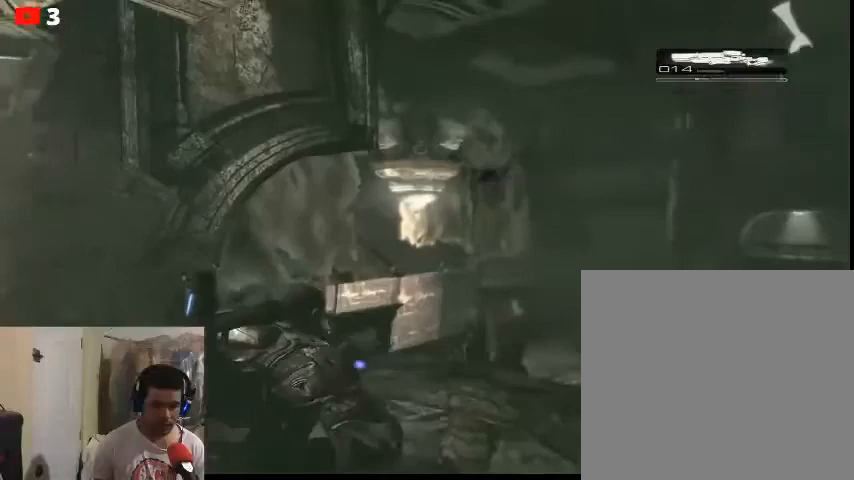
{"buttons": ["L2"], "left_stick": "center", "right_stick": "down", "events": [[67, "right_stick", "center"], [133, "L2", "down"], [367, "right_stick", "down"]]}
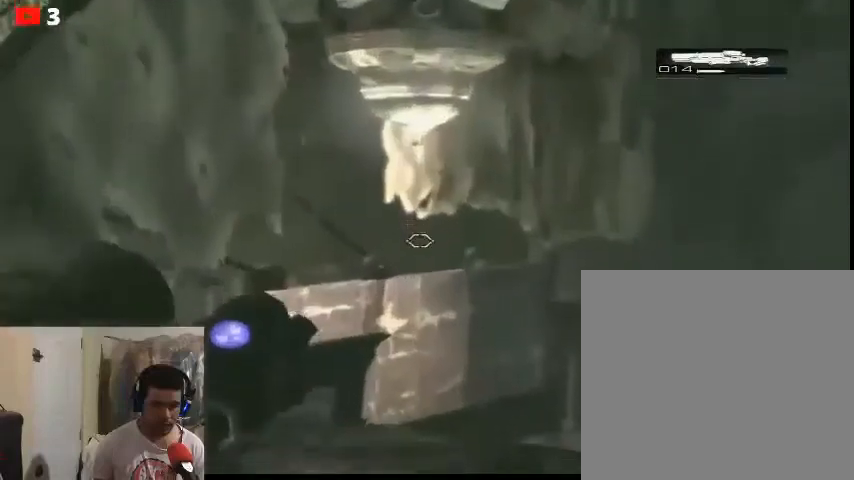
{"buttons": ["L2"], "left_stick": "center", "right_stick": "center", "events": [[133, "right_stick", "left"], [500, "right_stick", "center"]]}
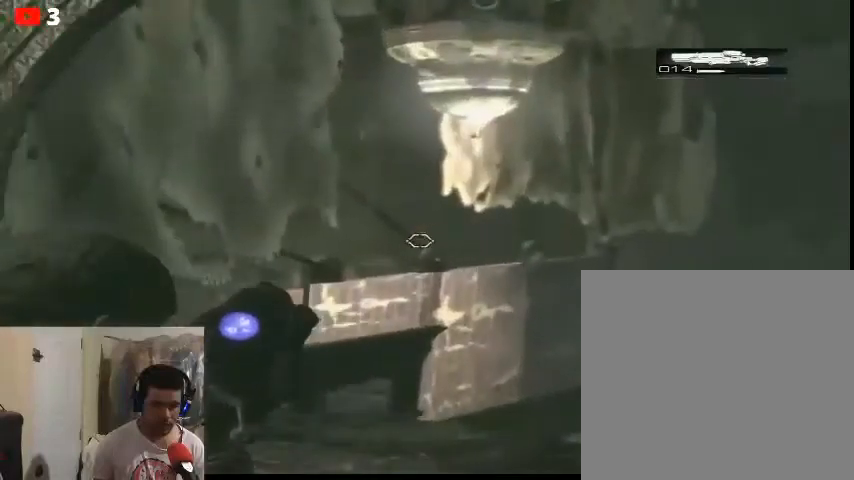
{"buttons": ["L2"], "left_stick": "center", "right_stick": "center", "events": [[100, "right_stick", "down-right"], [433, "right_stick", "center"]]}
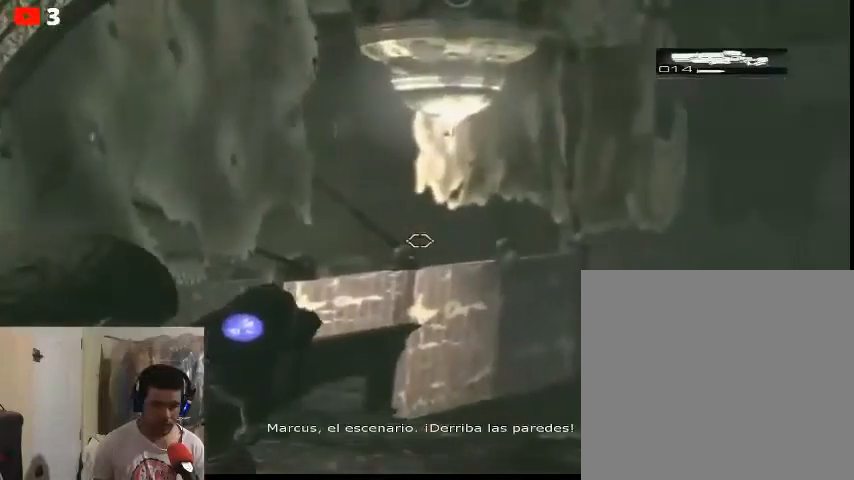
{"buttons": ["L2"], "left_stick": "center", "right_stick": "left", "events": [[100, "right_stick", "down"], [200, "right_stick", "center"], [500, "right_stick", "left"]]}
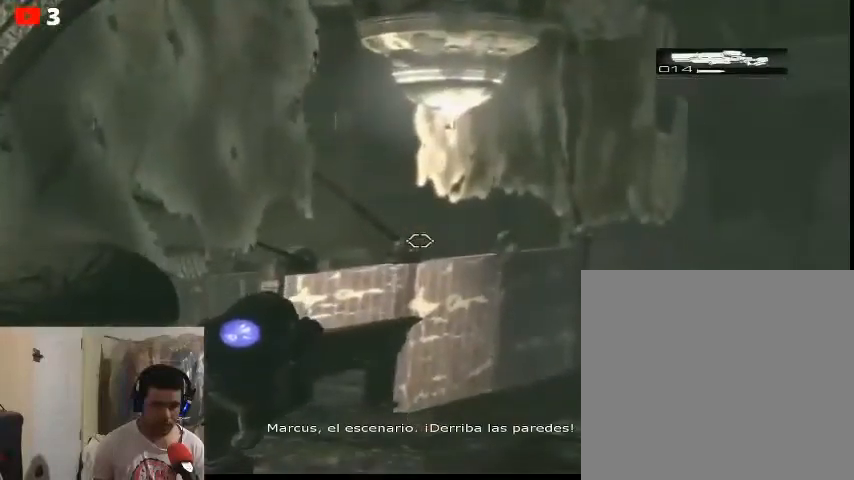
{"buttons": ["L2"], "left_stick": "center", "right_stick": "down-right", "events": [[167, "right_stick", "center"], [433, "right_stick", "down-right"]]}
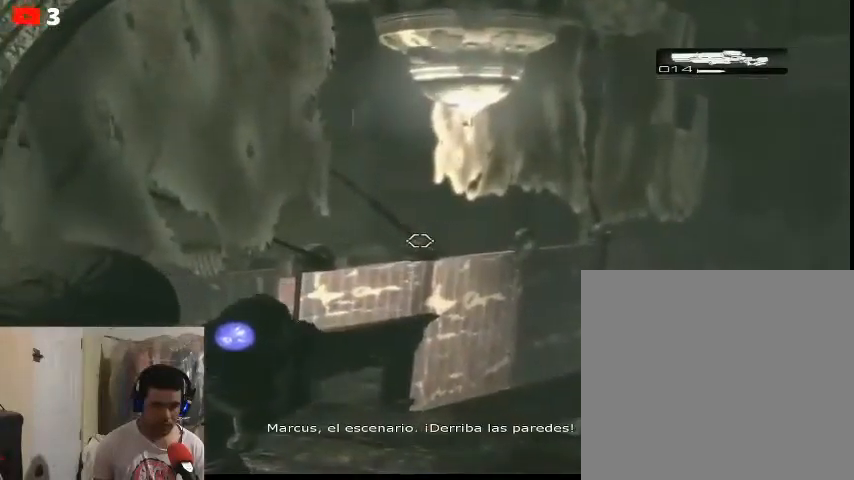
{"buttons": ["L2", "R2"], "left_stick": "center", "right_stick": "center", "events": [[67, "right_stick", "center"], [300, "R2", "down"]]}
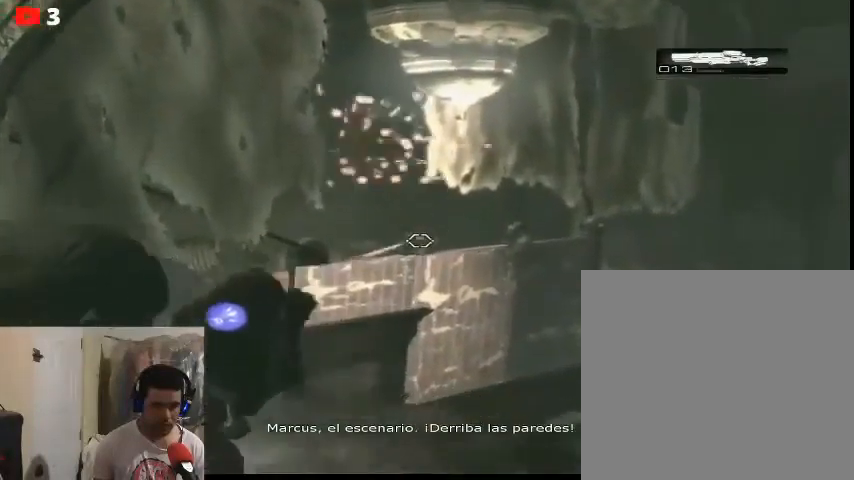
{"buttons": ["L2"], "left_stick": "center", "right_stick": "center", "events": [[100, "R2", "up"]]}
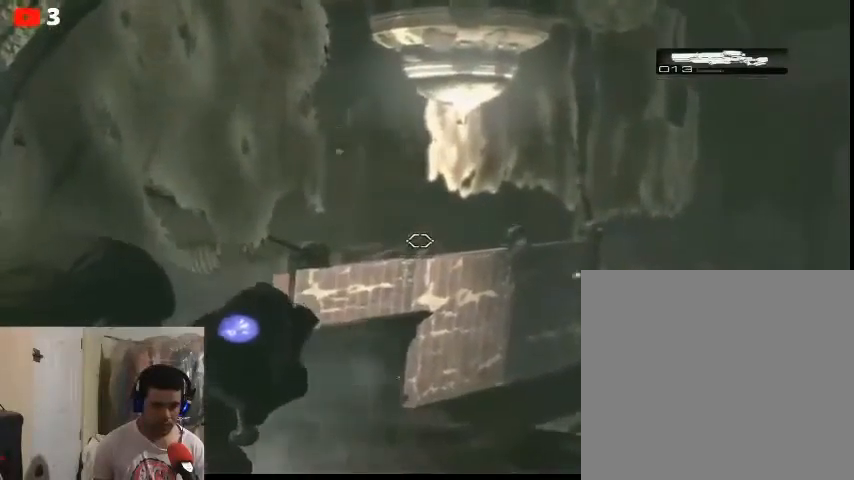
{"buttons": [], "left_stick": "down", "right_stick": "center", "events": [[67, "L2", "up"], [267, "left_stick", "down-left"], [500, "left_stick", "down"]]}
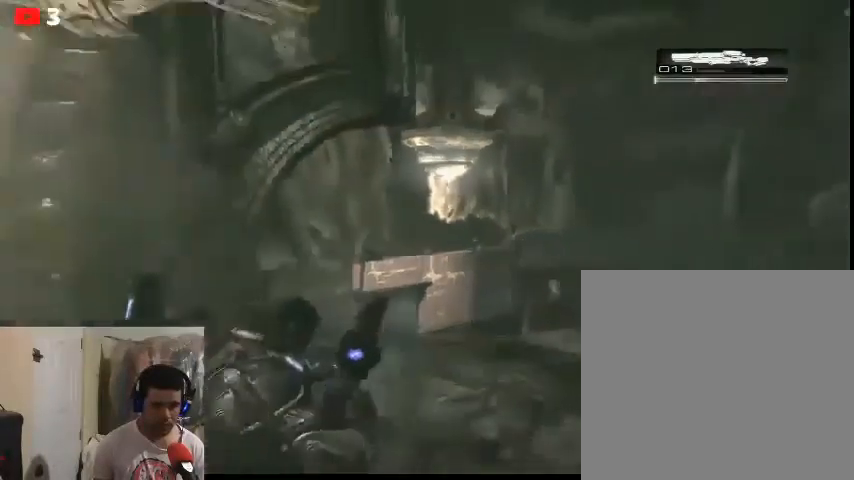
{"buttons": [], "left_stick": "down-left", "right_stick": "center", "events": [[467, "left_stick", "down-left"]]}